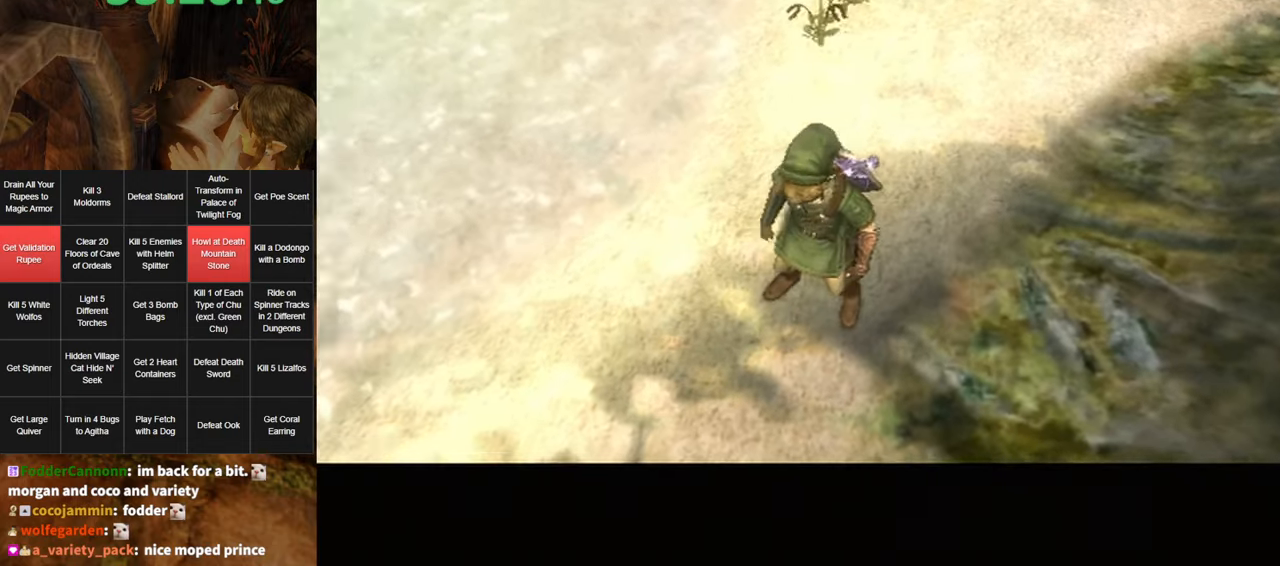
Gameplay with a controller (Nintendo layout); each line is a JSON object with the inputs held at the frame after it. "events" lists button and stick changes between this image and that frame as [ms after this image, input, new state], when the widget could be followed in between. Not read: L3 R3.
{"buttons": [], "left_stick": "up-right", "right_stick": "center", "events": [[133, "left_stick", "up-right"]]}
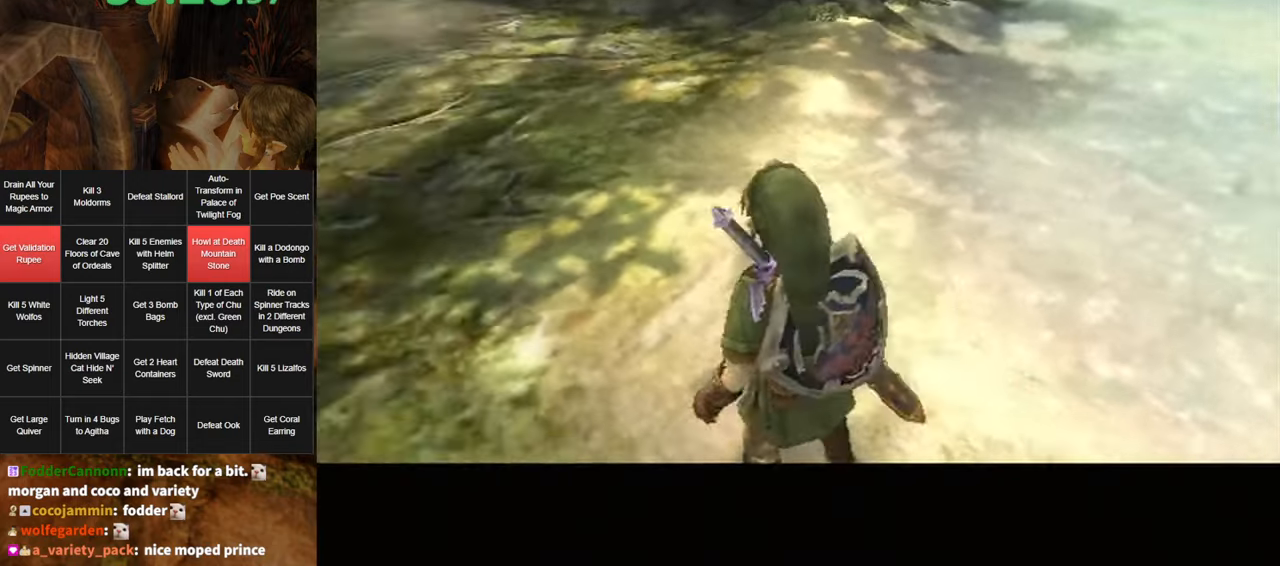
{"buttons": [], "left_stick": "up-right", "right_stick": "left", "events": [[50, "right_stick", "left"]]}
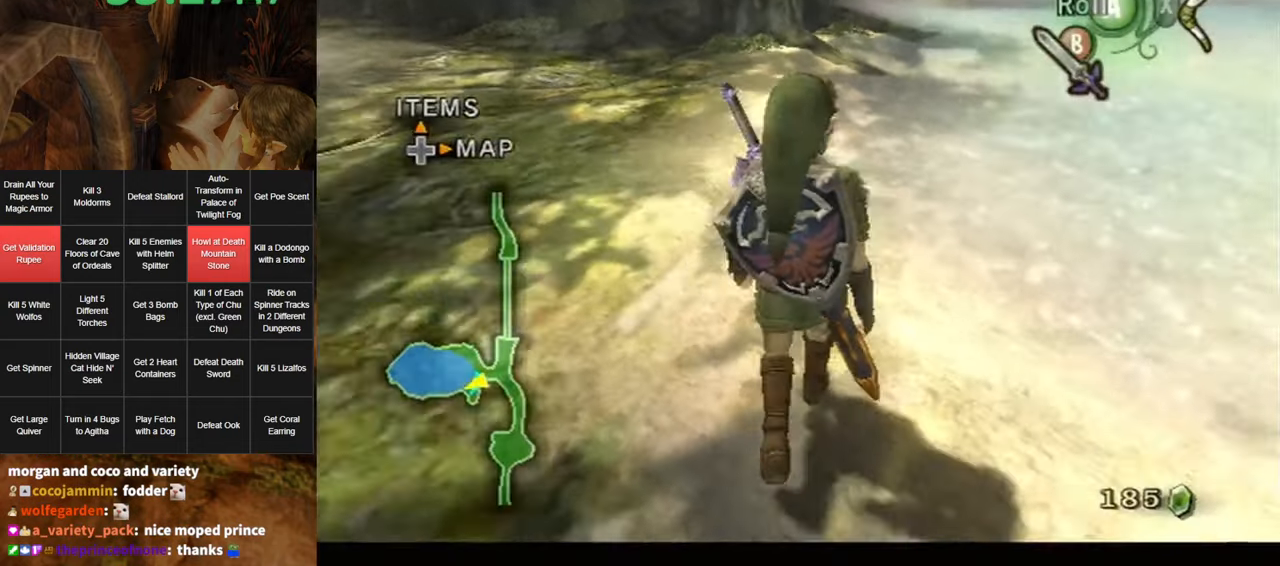
{"buttons": [], "left_stick": "center", "right_stick": "center", "events": [[50, "right_stick", "center"], [200, "left_stick", "center"], [400, "DPAD_RIGHT", "down"], [483, "DPAD_RIGHT", "up"]]}
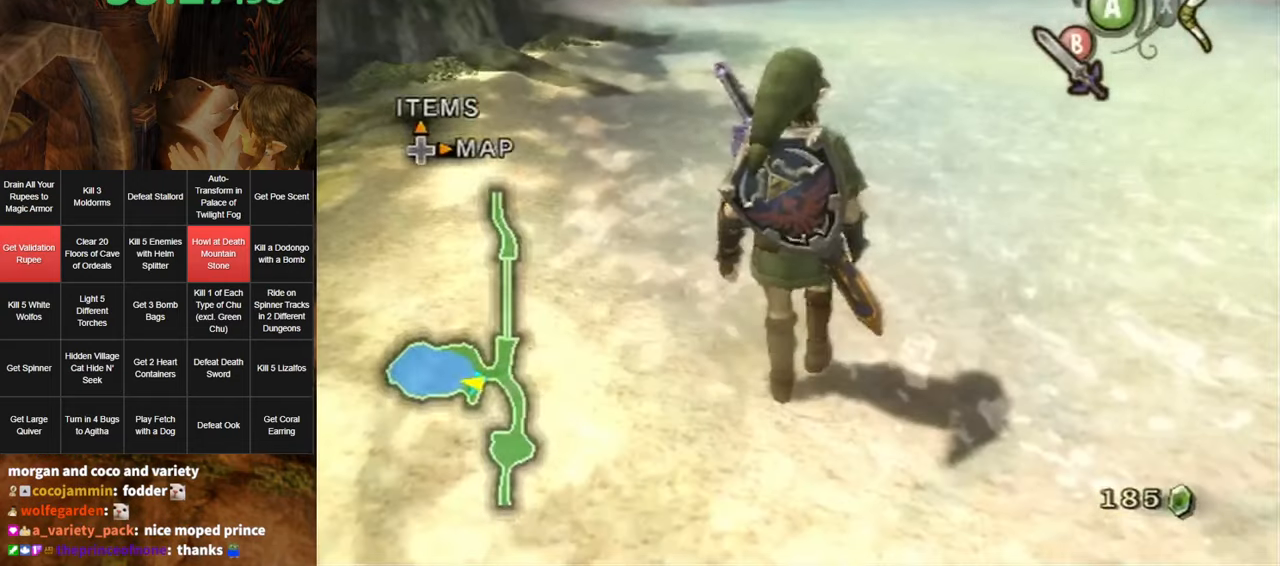
{"buttons": [], "left_stick": "center", "right_stick": "center", "events": []}
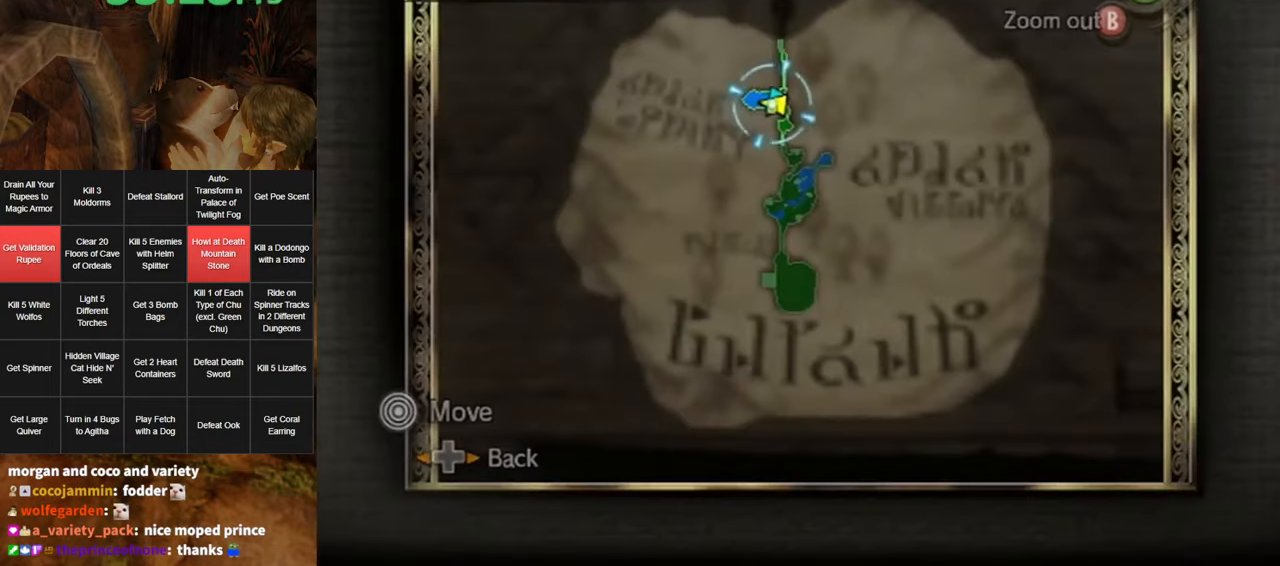
{"buttons": [], "left_stick": "center", "right_stick": "center", "events": []}
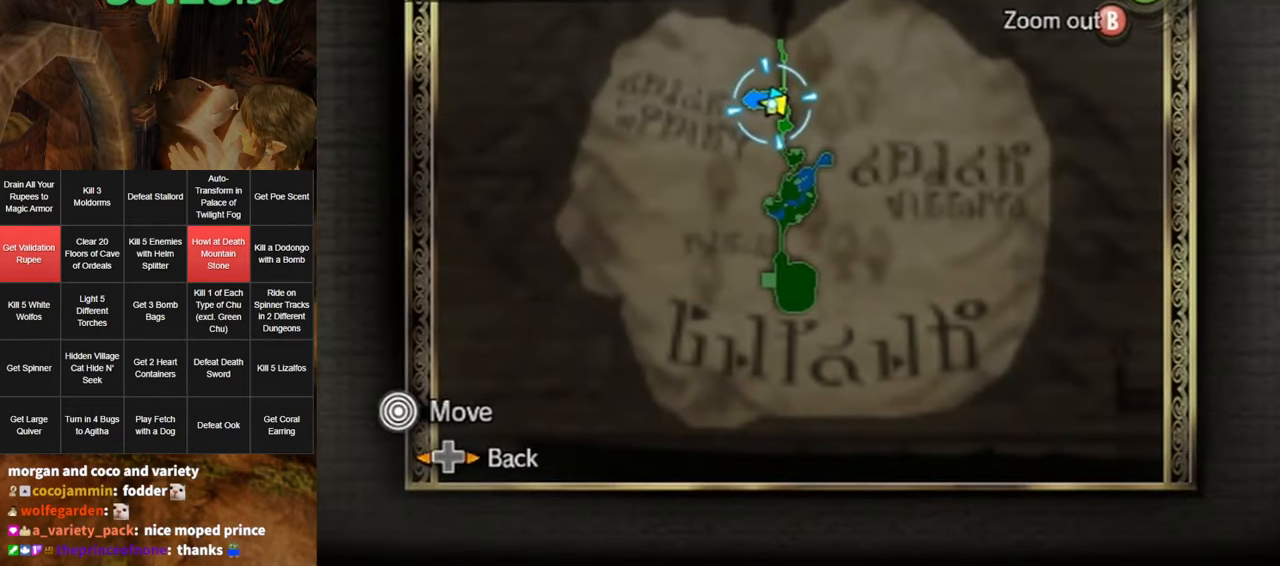
{"buttons": [], "left_stick": "center", "right_stick": "center", "events": []}
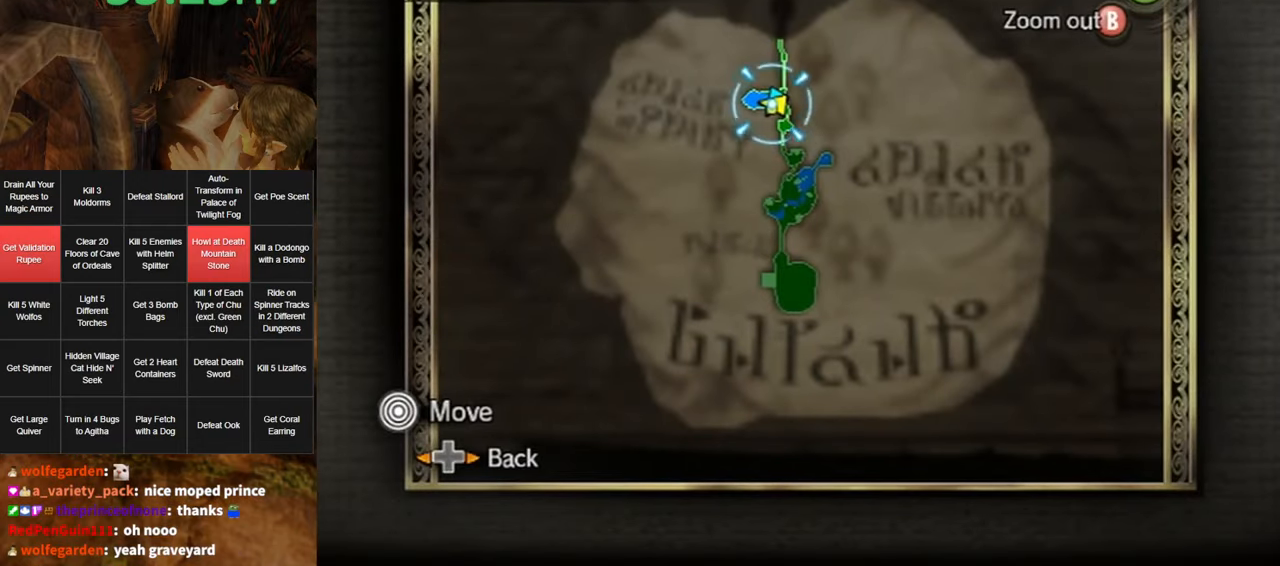
{"buttons": ["B"], "left_stick": "center", "right_stick": "center", "events": [[484, "B", "down"]]}
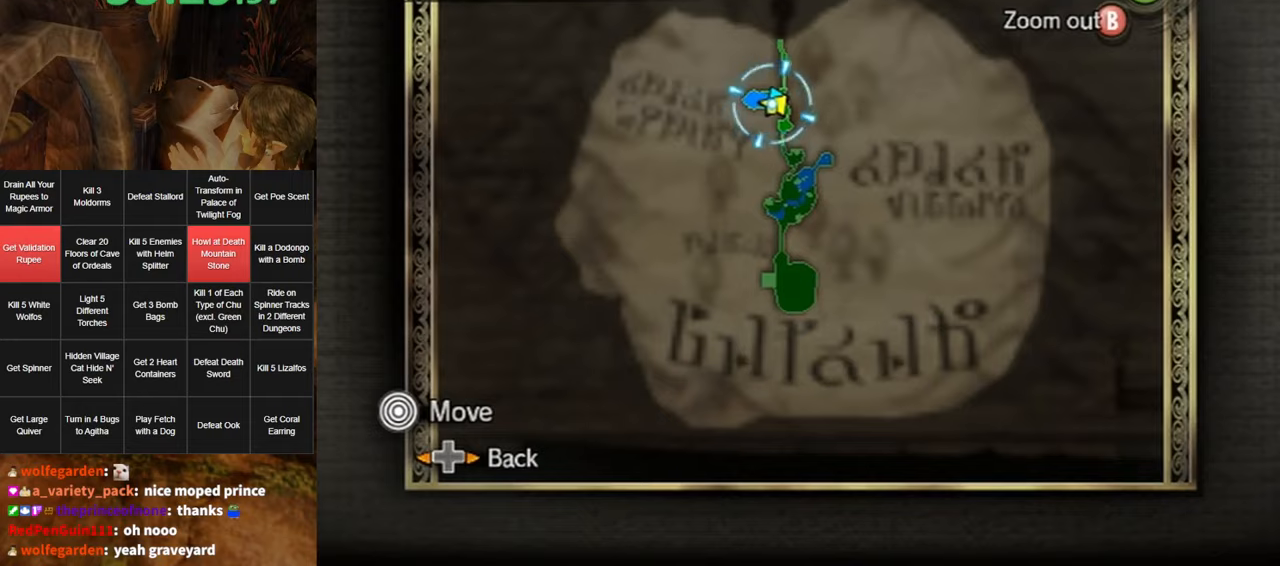
{"buttons": ["Z"], "left_stick": "center", "right_stick": "center", "events": [[117, "B", "up"], [484, "Z", "down"]]}
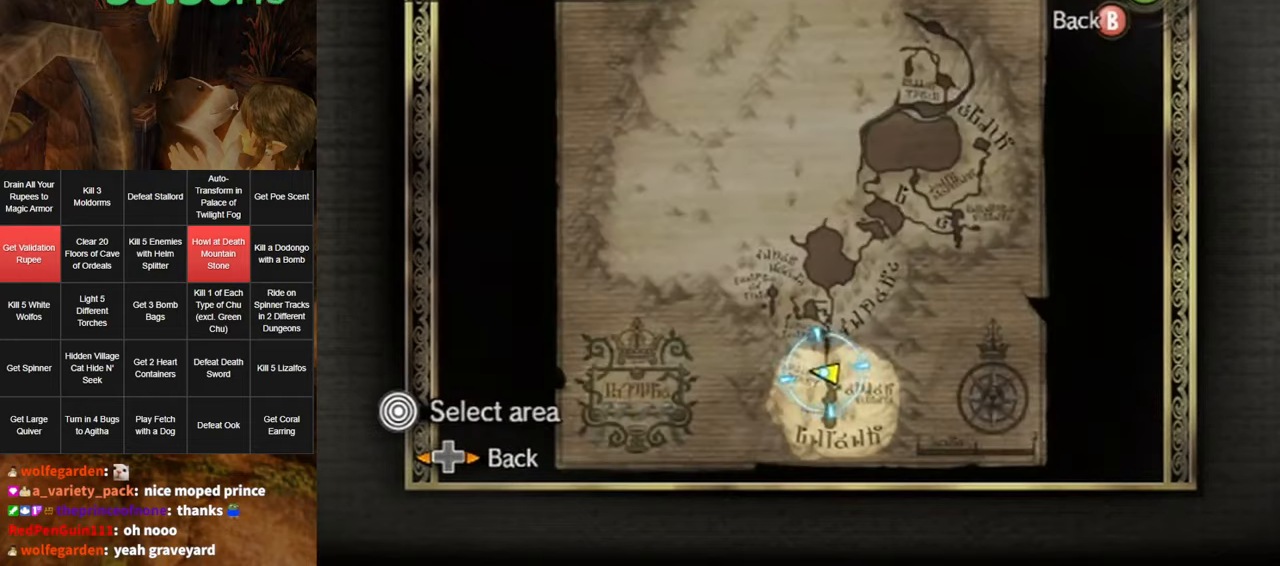
{"buttons": [], "left_stick": "center", "right_stick": "center", "events": [[100, "Z", "up"], [100, "left_stick", "up"], [334, "left_stick", "center"]]}
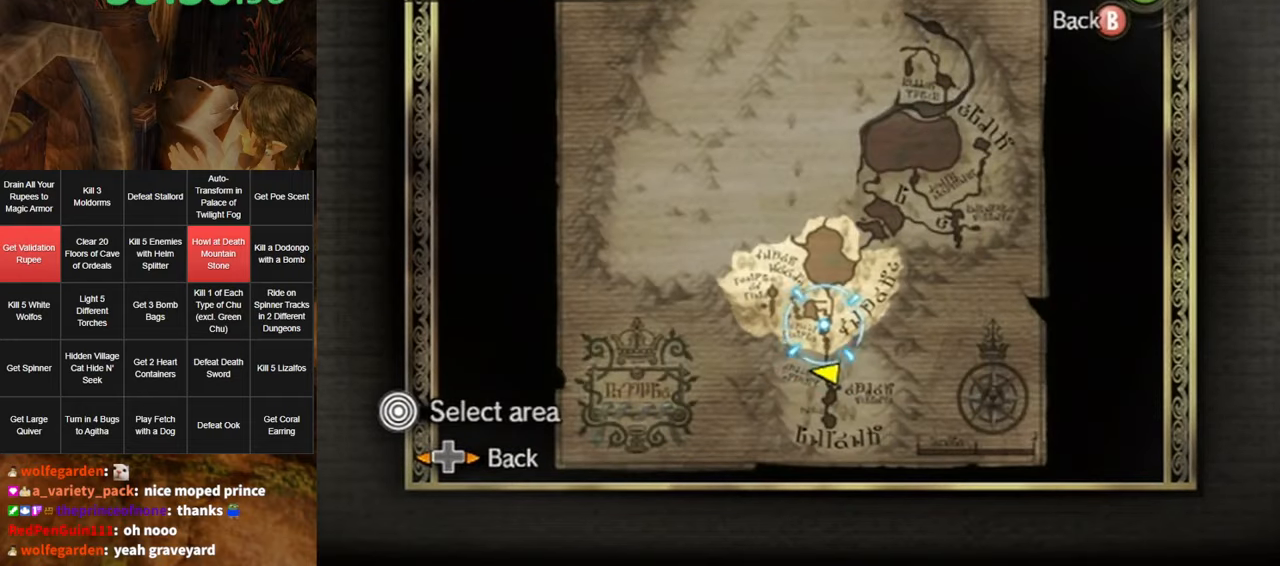
{"buttons": ["B"], "left_stick": "center", "right_stick": "center", "events": [[367, "B", "down"]]}
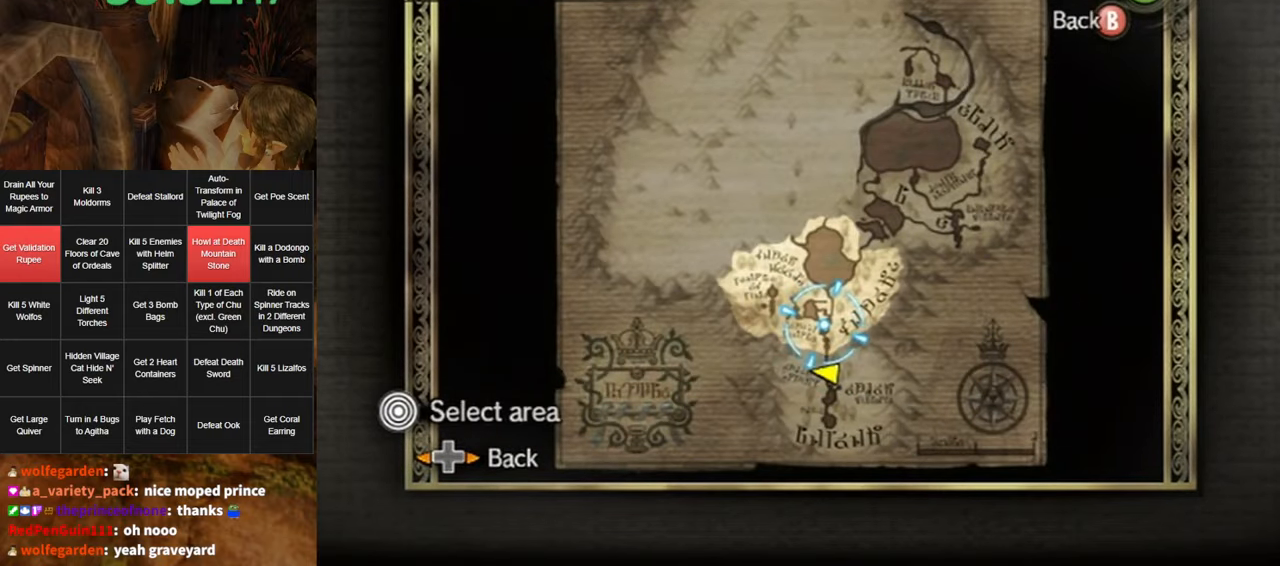
{"buttons": [], "left_stick": "center", "right_stick": "center", "events": [[17, "B", "up"], [300, "left_stick", "up-right"], [367, "Z", "down"], [450, "Z", "up"], [450, "left_stick", "center"]]}
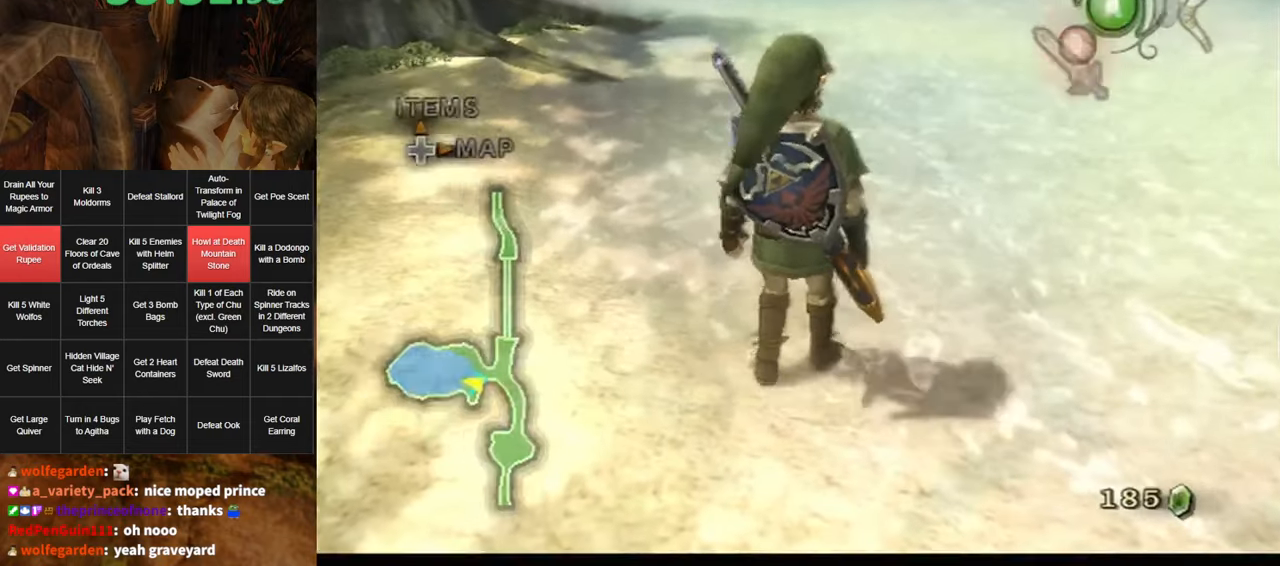
{"buttons": [], "left_stick": "center", "right_stick": "center", "events": [[50, "Z", "down"], [134, "Z", "up"]]}
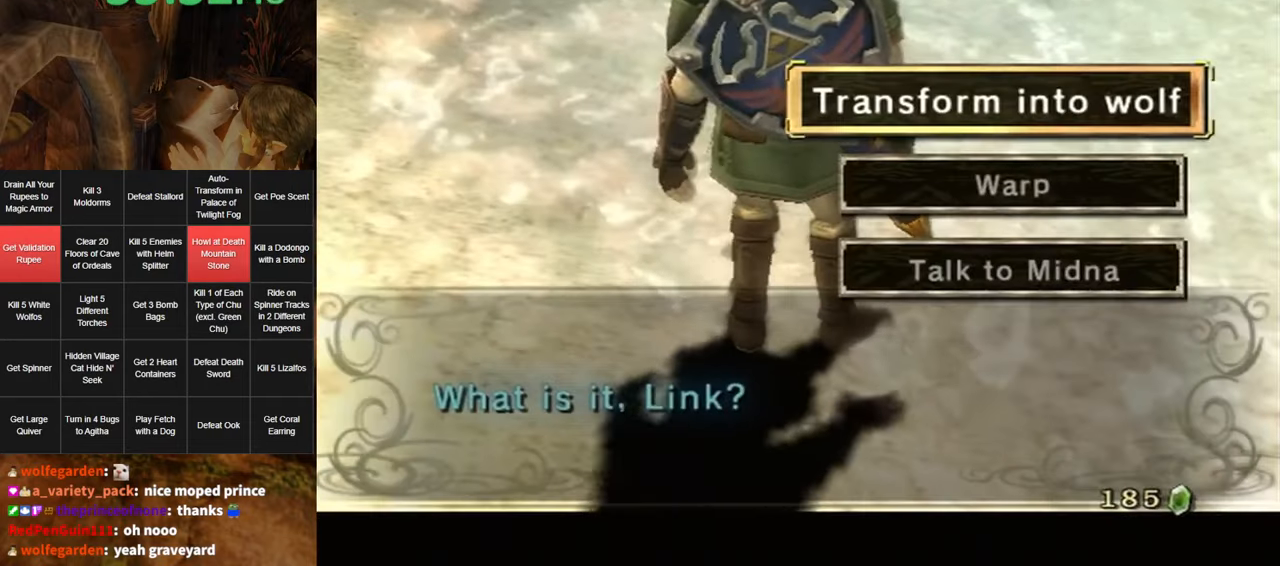
{"buttons": [], "left_stick": "center", "right_stick": "center", "events": [[200, "left_stick", "down"], [367, "A", "down"], [367, "left_stick", "center"], [450, "A", "up"]]}
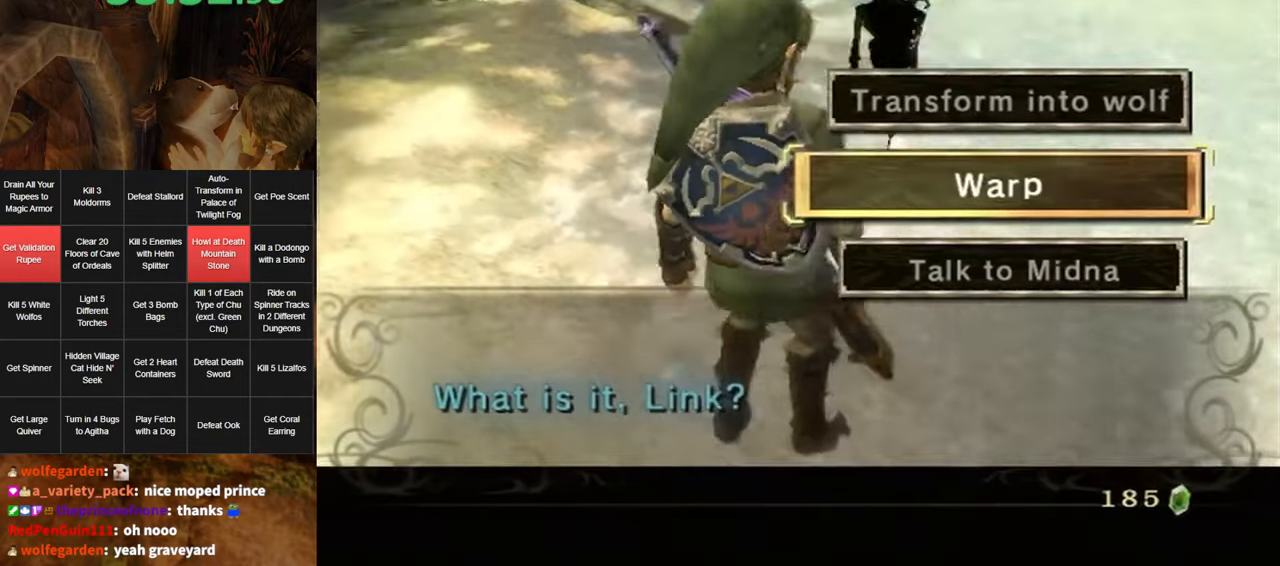
{"buttons": [], "left_stick": "center", "right_stick": "center", "events": [[17, "A", "down"], [167, "A", "up"]]}
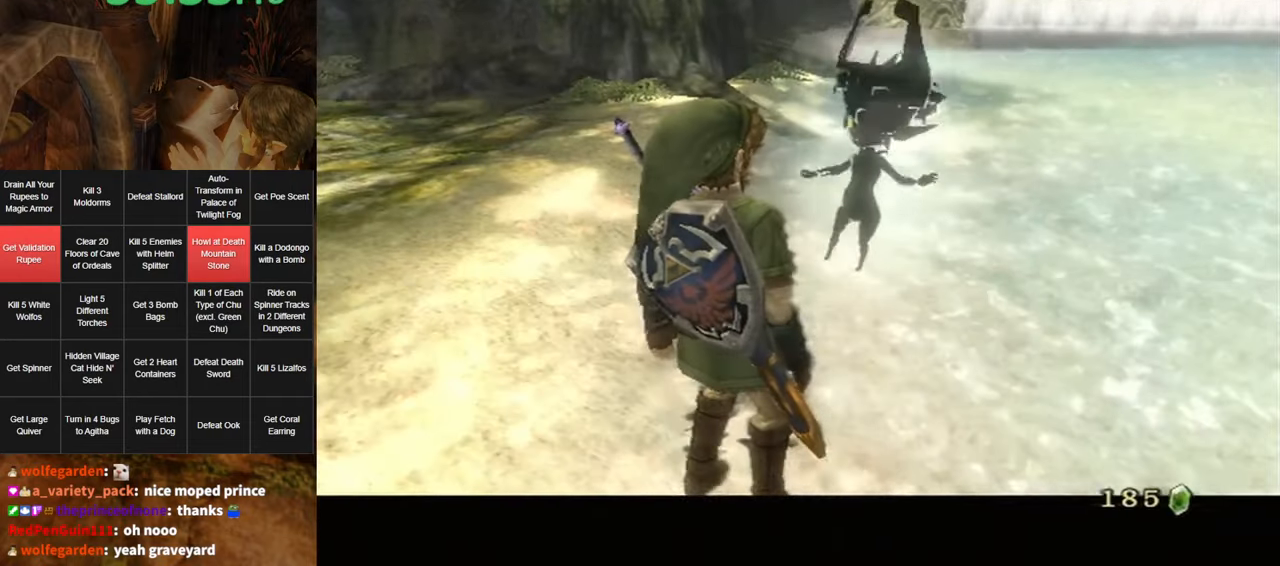
{"buttons": [], "left_stick": "center", "right_stick": "center", "events": []}
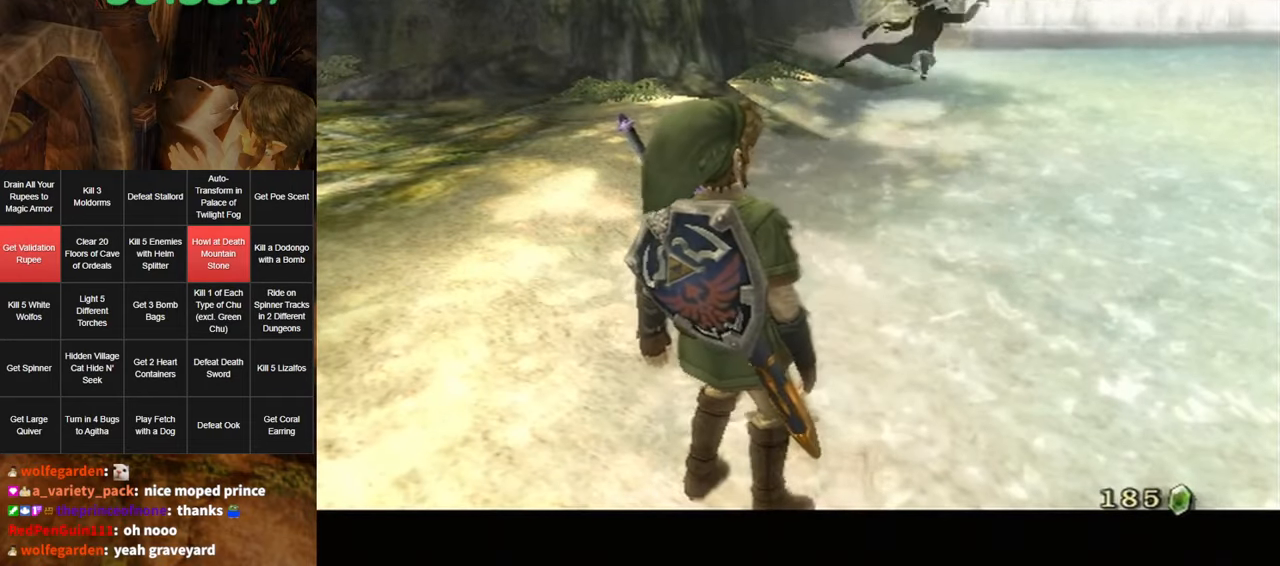
{"buttons": [], "left_stick": "center", "right_stick": "center", "events": []}
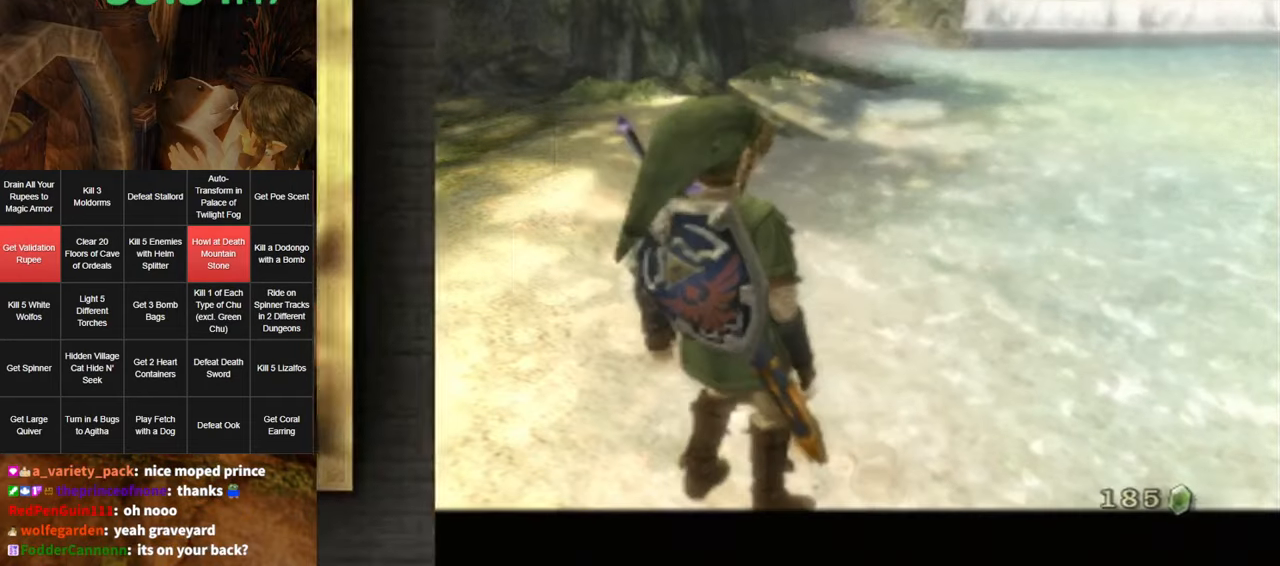
{"buttons": [], "left_stick": "up-right", "right_stick": "center", "events": [[267, "left_stick", "up-right"]]}
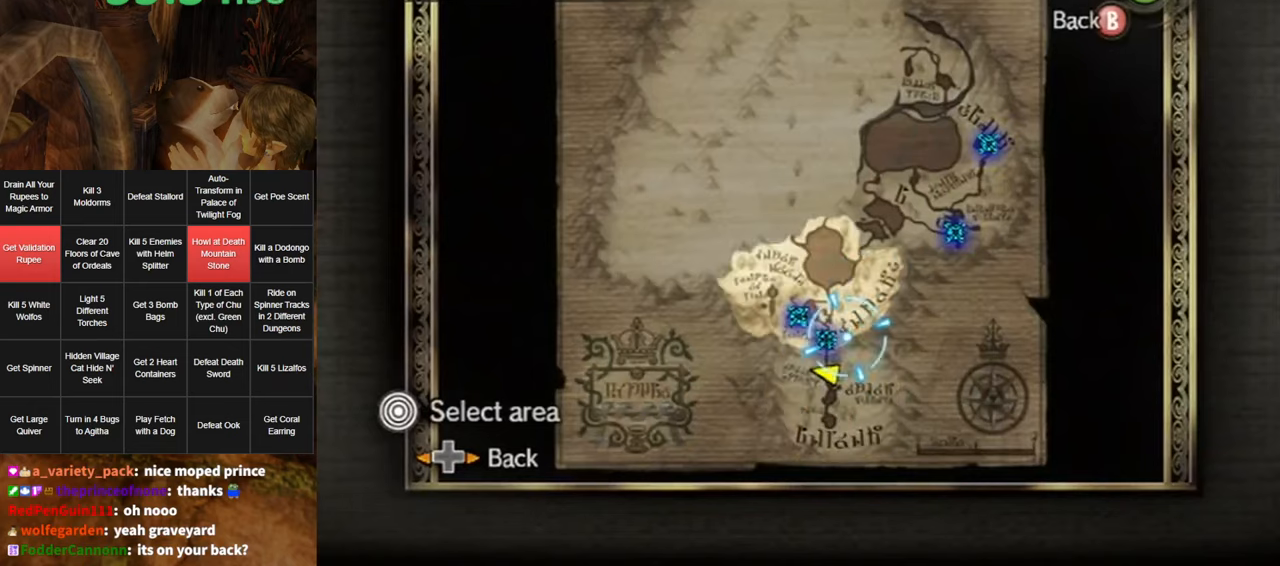
{"buttons": [], "left_stick": "center", "right_stick": "center", "events": [[366, "A", "down"], [383, "left_stick", "center"], [450, "A", "up"]]}
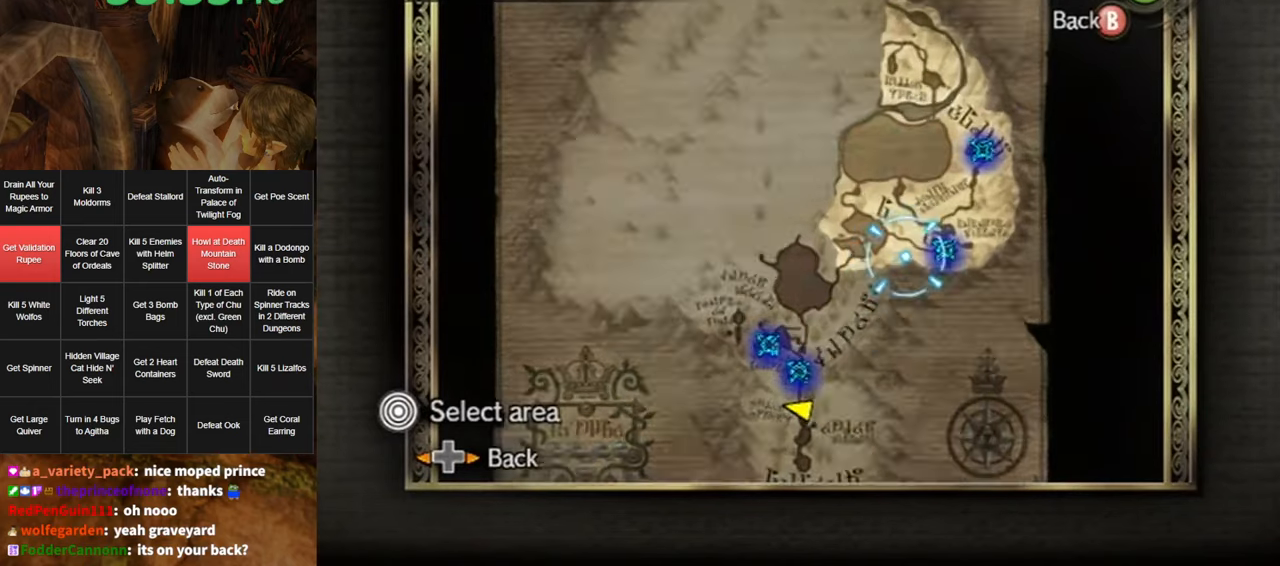
{"buttons": [], "left_stick": "center", "right_stick": "center", "events": [[100, "left_stick", "right"], [450, "left_stick", "center"]]}
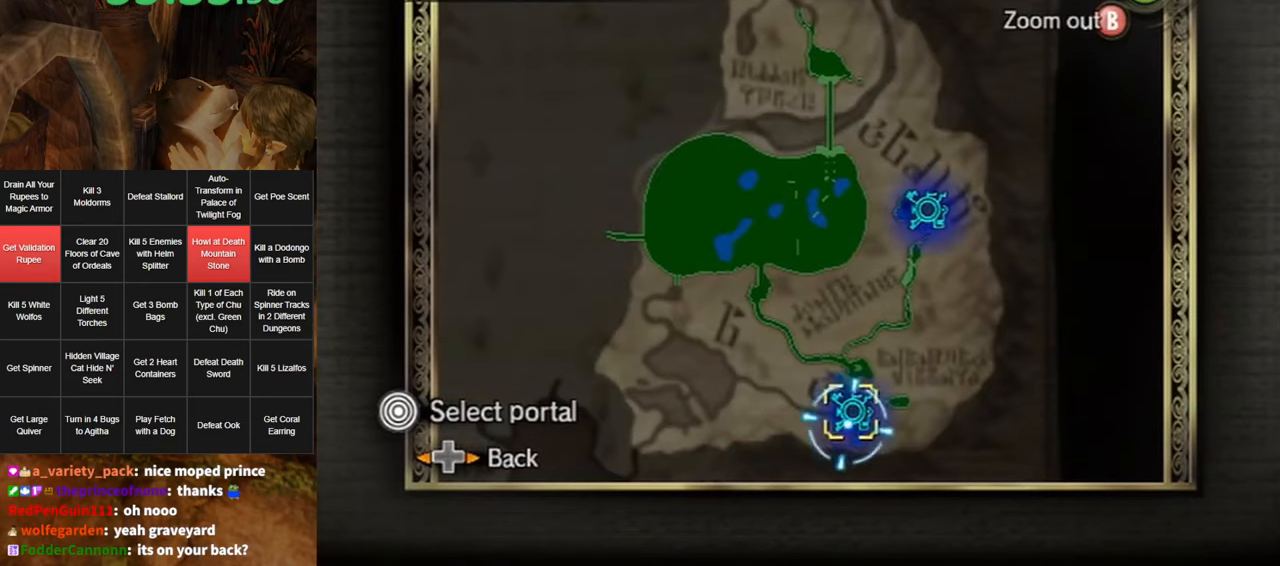
{"buttons": [], "left_stick": "center", "right_stick": "center", "events": [[83, "A", "down"], [133, "A", "up"], [233, "A", "down"], [300, "A", "up"], [400, "A", "down"], [483, "A", "up"]]}
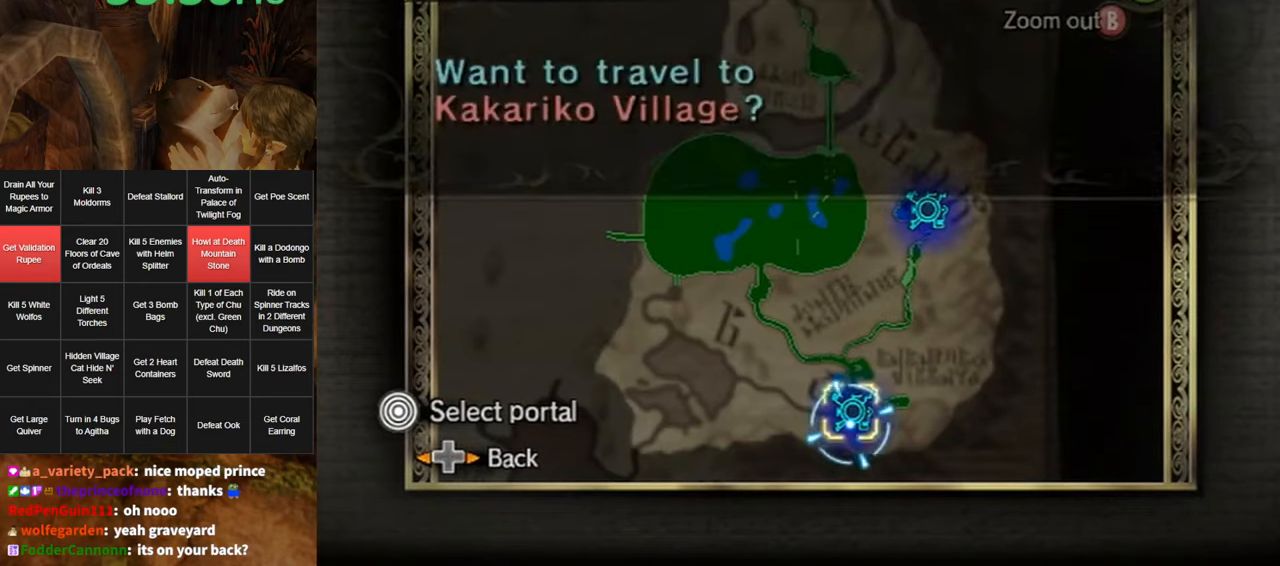
{"buttons": [], "left_stick": "center", "right_stick": "center", "events": [[16, "A", "down"], [100, "A", "up"], [200, "A", "down"], [233, "A", "up"], [333, "A", "down"], [350, "A", "up"], [450, "A", "down"], [483, "A", "up"]]}
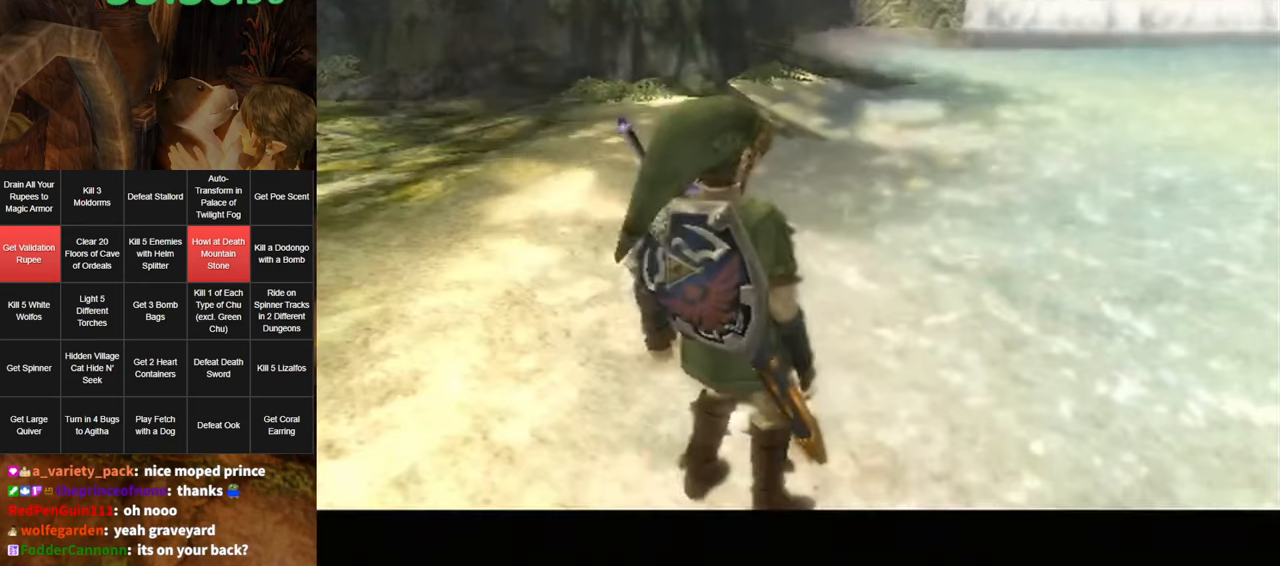
{"buttons": ["A"], "left_stick": "center", "right_stick": "center", "events": [[83, "A", "down"], [100, "A", "up"], [166, "A", "down"], [233, "A", "up"], [333, "A", "down"], [350, "A", "up"], [450, "A", "down"]]}
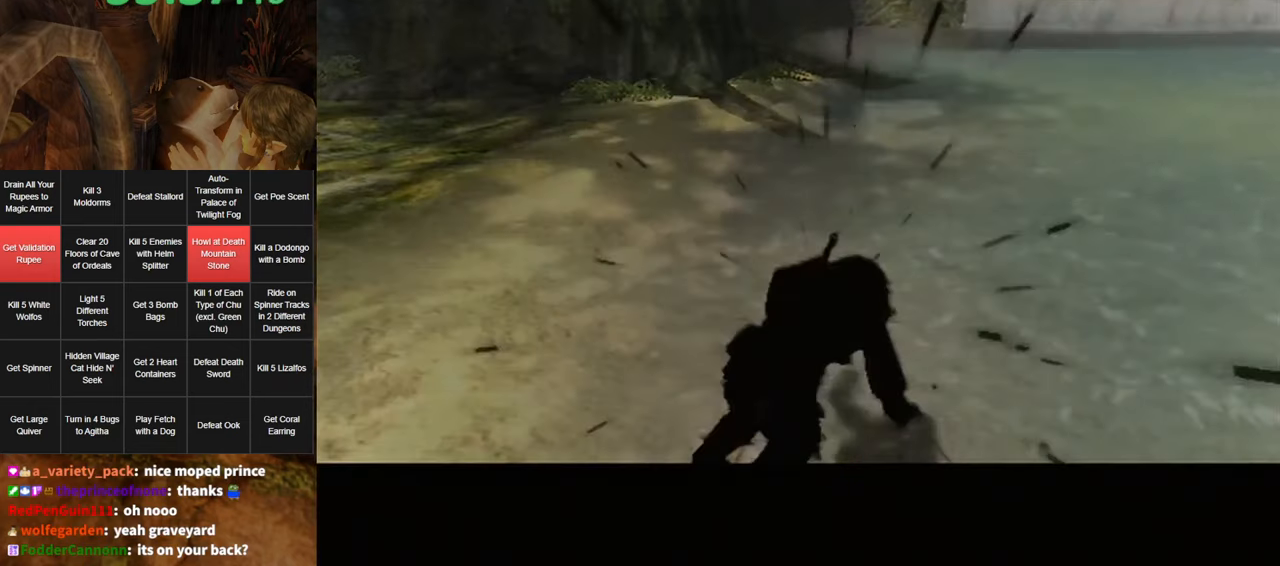
{"buttons": [], "left_stick": "center", "right_stick": "center", "events": [[50, "A", "up"]]}